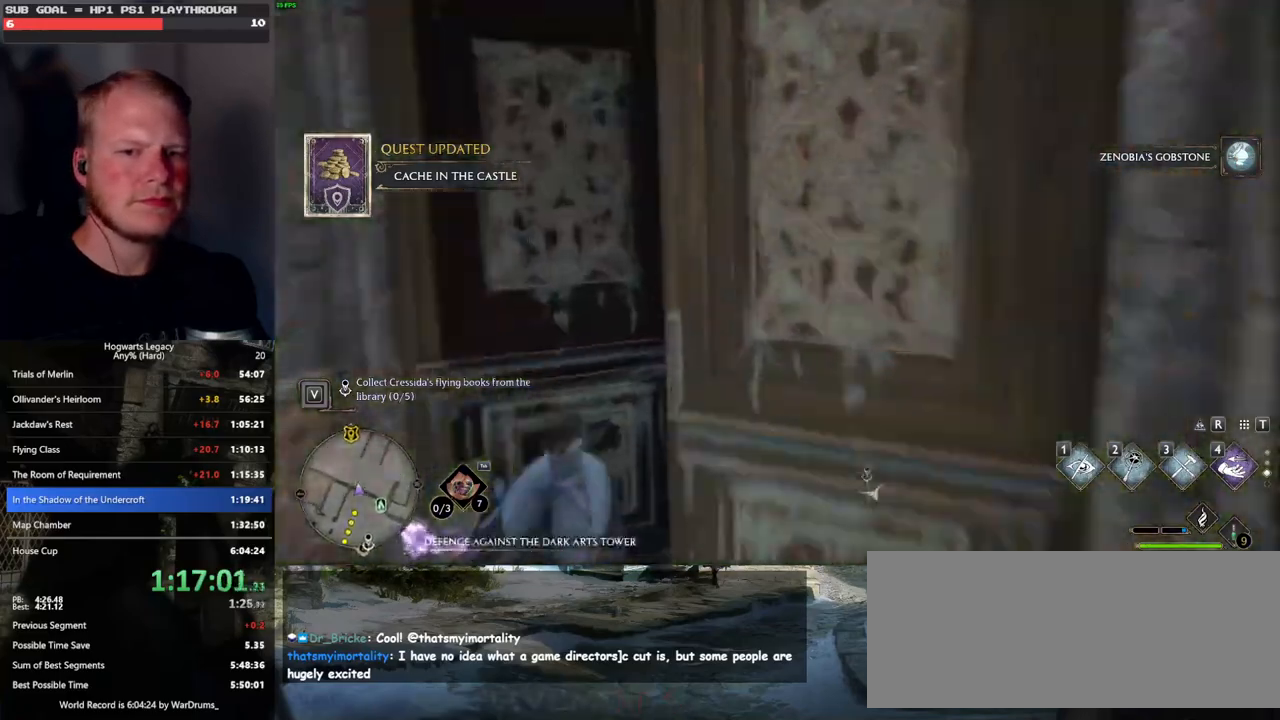
Gameplay with keyboard and mouse; each line is a JSON object with the keys and mouse buttons held at the frame after it. "events" lists presses ("down") and releases ("up") of ".", "/", "0", "1", "2", "3", "4", "5", "6", "7", "8", "9", "a", "alt_l", "alt_r", "b", "backslash", "backspace", "c", "caps_lock", "comma", "ctrl_l", "ctrl_r", "d", "e", "equals", "escape", "f", "f1", "f10", "f11", "f12", "f2", "f3", "f4", "f5", "f6", "f7", "f8", "f9", "g", "h", "i", "j", "k", "l", "lbracket", "m", "minus", "n", "o", "p", "q", "quote", "r", "rbracket", "return", "s", "semicolon", "shift_l", "shift_r", "space", "super_l", "super_r", "t", "tab", "tilde", "u", "v", "w", "x", "y", "z", "mouse_left", "mouse_wheel", "mouse_right", "mouse_mb4" and "mouse_mb5" between this image and that frame as [ms after this image, input, new state], when the widget could be followed in between. "mouse_left", "mouse_wheel", "mouse_right", "mouse_mb4", "mouse_mb5" = the "left", "wheel", "right", "mb4", "mb5" buttons of the "mouse" list. No other keys are recorded. "wheel" means that the mouse wheel is clicked or scrolled. Mouse movement is not recorded.
{"keys": ["w"], "mouse": [], "events": []}
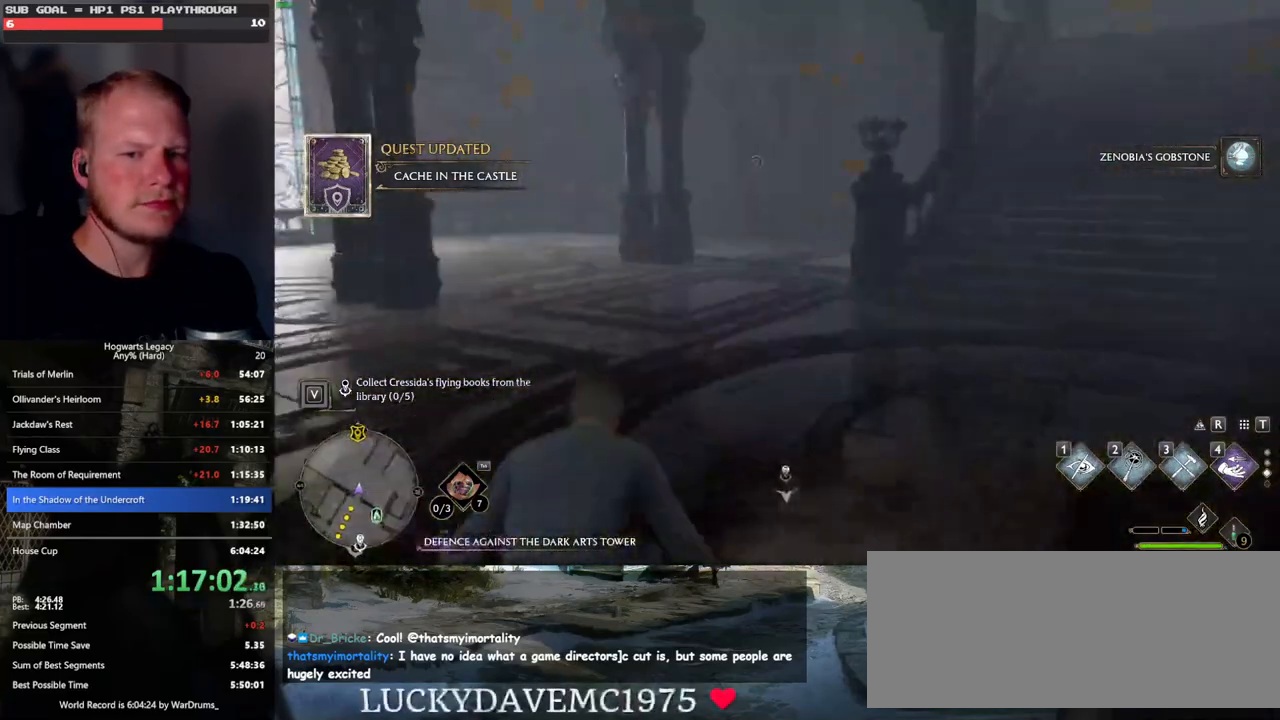
{"keys": ["w"], "mouse": [], "events": []}
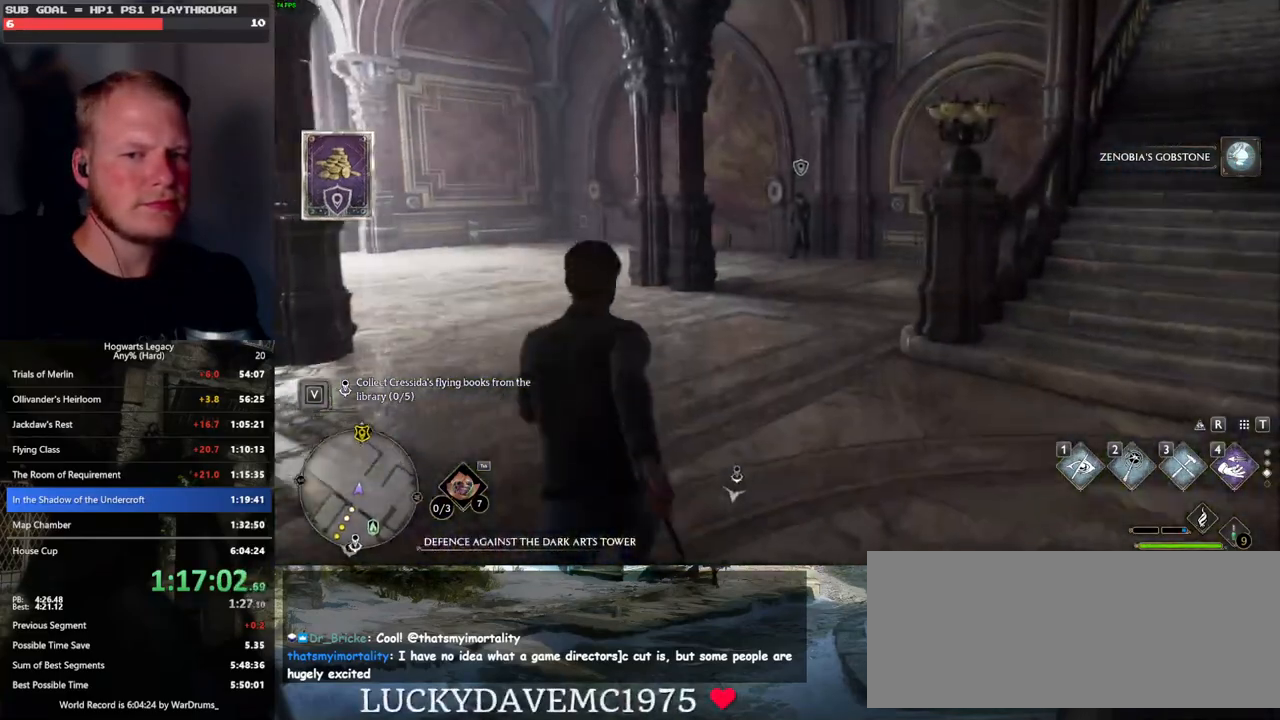
{"keys": ["w"], "mouse": [], "events": []}
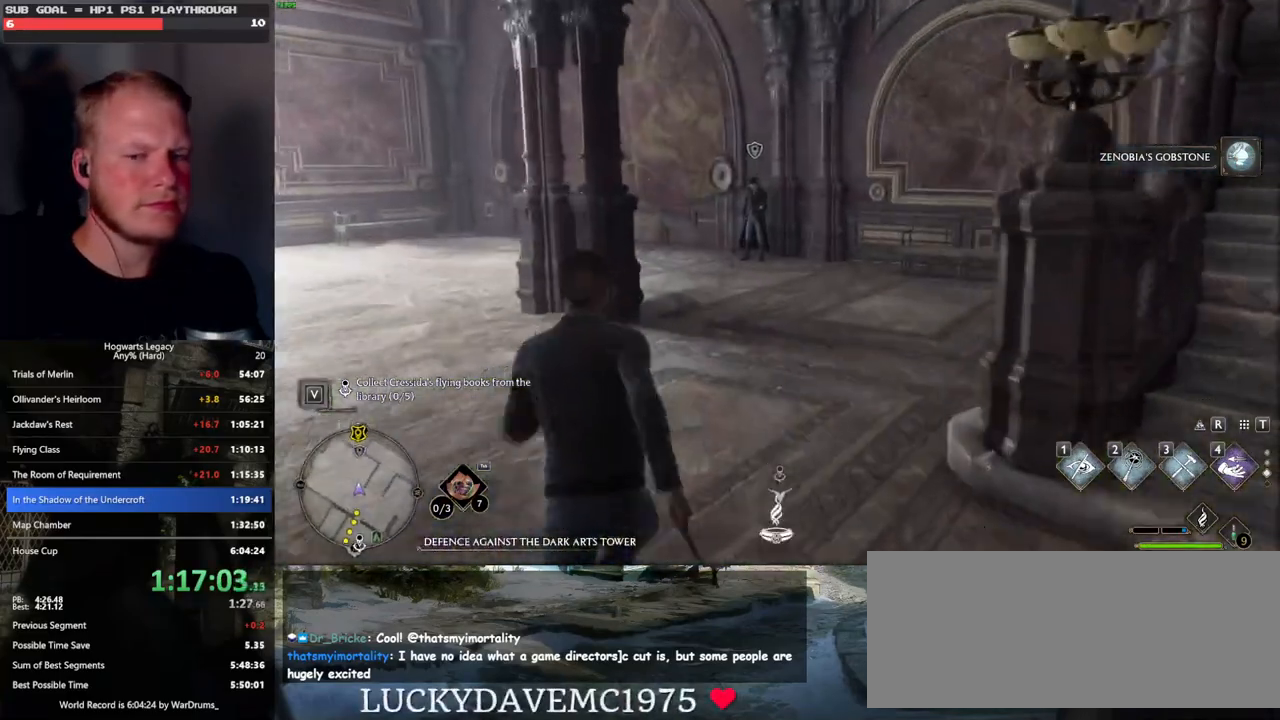
{"keys": ["w"], "mouse": [], "events": []}
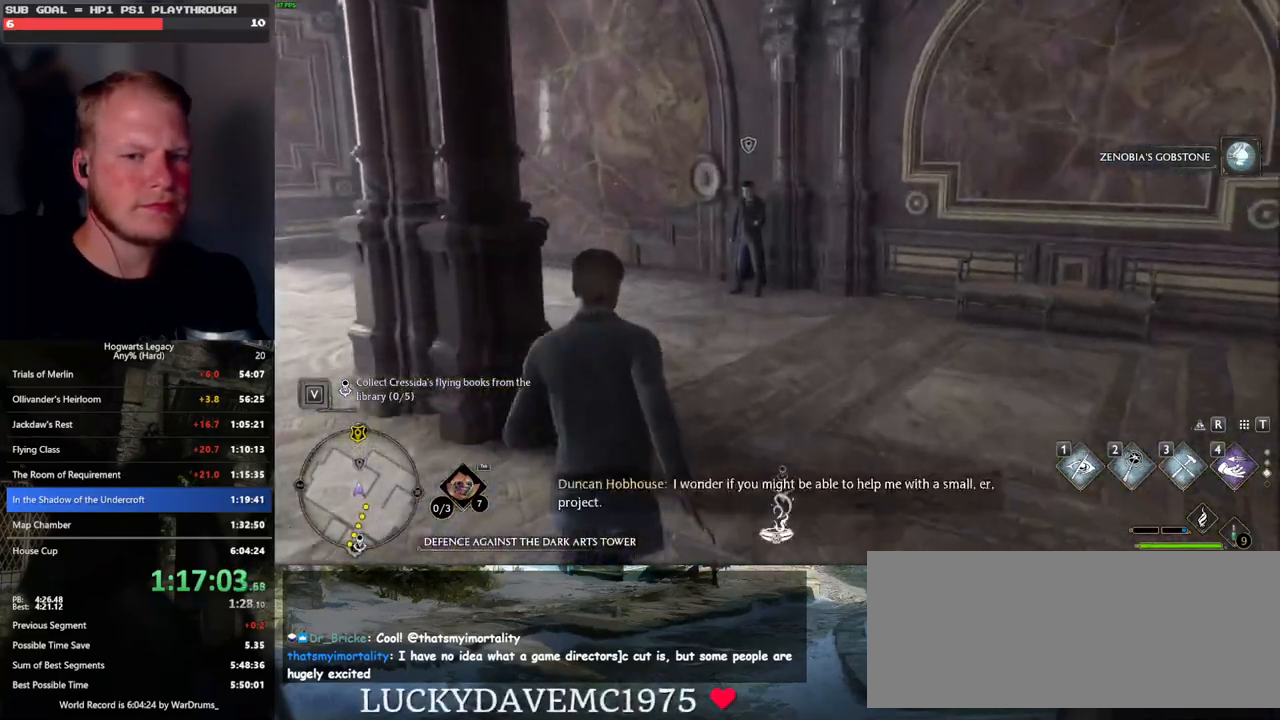
{"keys": ["f", "w"], "mouse": [], "events": [[417, "f", "down"]]}
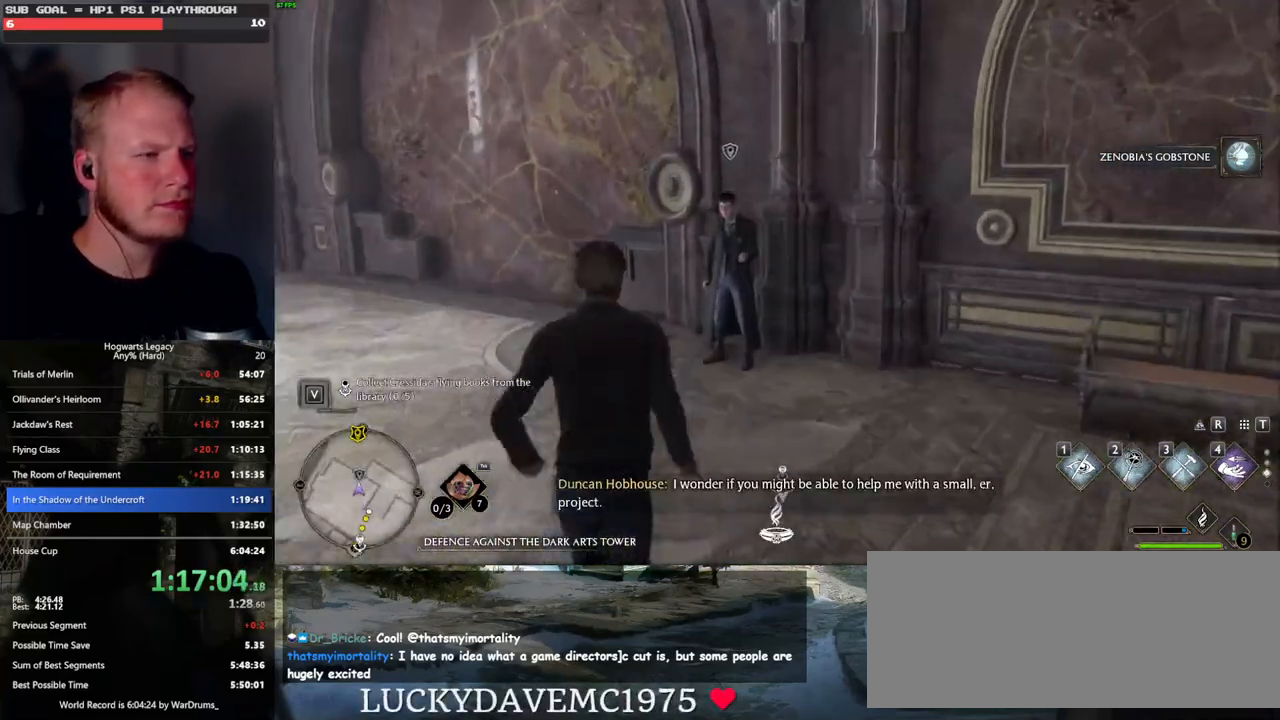
{"keys": [], "mouse": [], "events": [[33, "f", "up"], [100, "f", "down"], [200, "f", "up"], [200, "w", "up"], [283, "f", "down"], [350, "f", "up"], [433, "f", "down"], [500, "f", "up"]]}
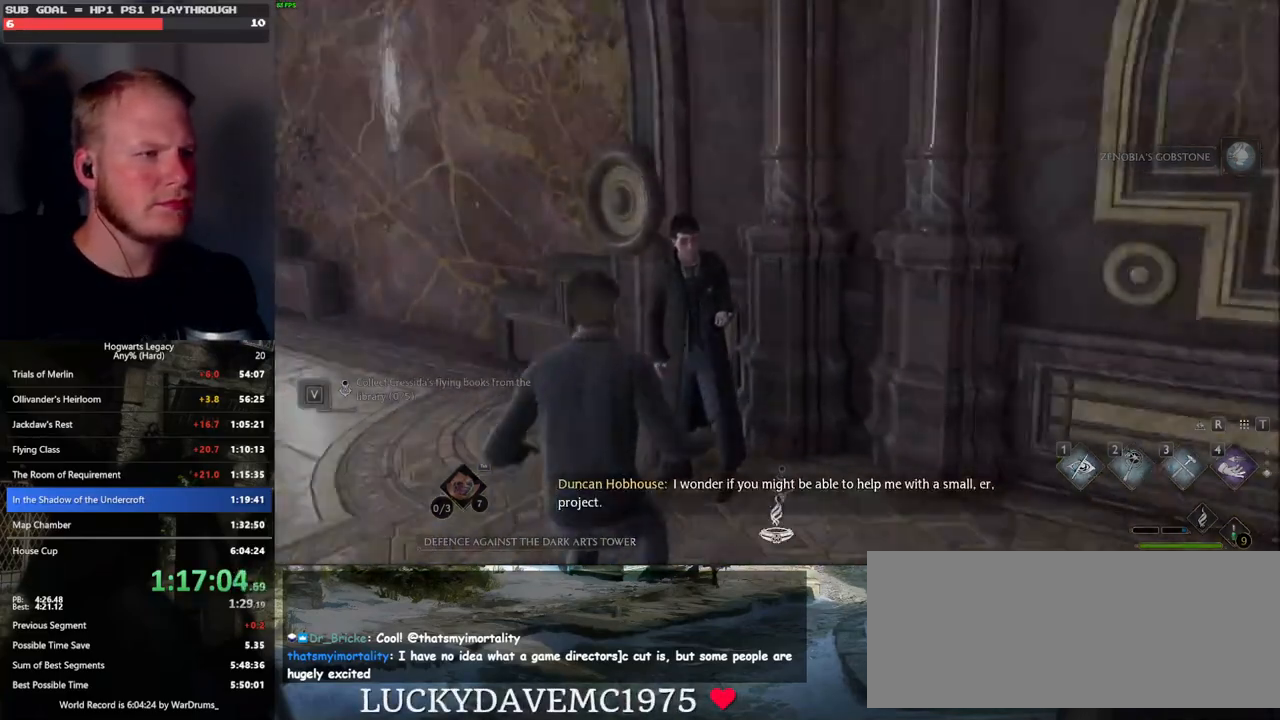
{"keys": [], "mouse": ["wheel"], "events": [[367, "q", "down"], [383, "space", "down"], [417, "mouse_wheel", "down"], [467, "q", "up"], [467, "space", "up"]]}
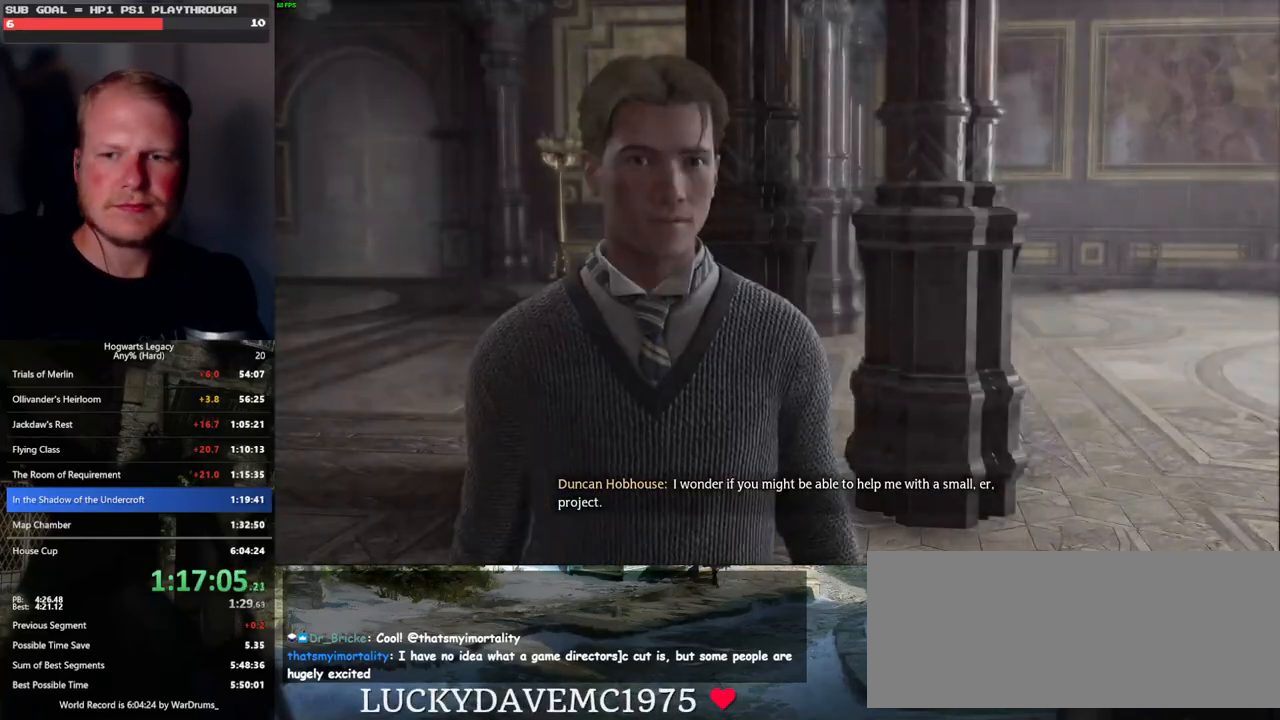
{"keys": [], "mouse": ["wheel"], "events": [[50, "mouse_wheel", "up"], [50, "q", "down"], [67, "mouse_wheel", "down"], [83, "mouse_wheel", "up"], [83, "space", "down"], [100, "mouse_wheel", "down"], [133, "mouse_wheel", "up"], [133, "q", "up"], [133, "space", "up"], [217, "q", "down"], [233, "space", "down"], [283, "q", "up"], [283, "space", "up"], [383, "q", "down"], [400, "space", "down"], [417, "mouse_wheel", "down"], [433, "mouse_wheel", "up"], [450, "q", "up"], [450, "space", "up"], [483, "mouse_wheel", "down"]]}
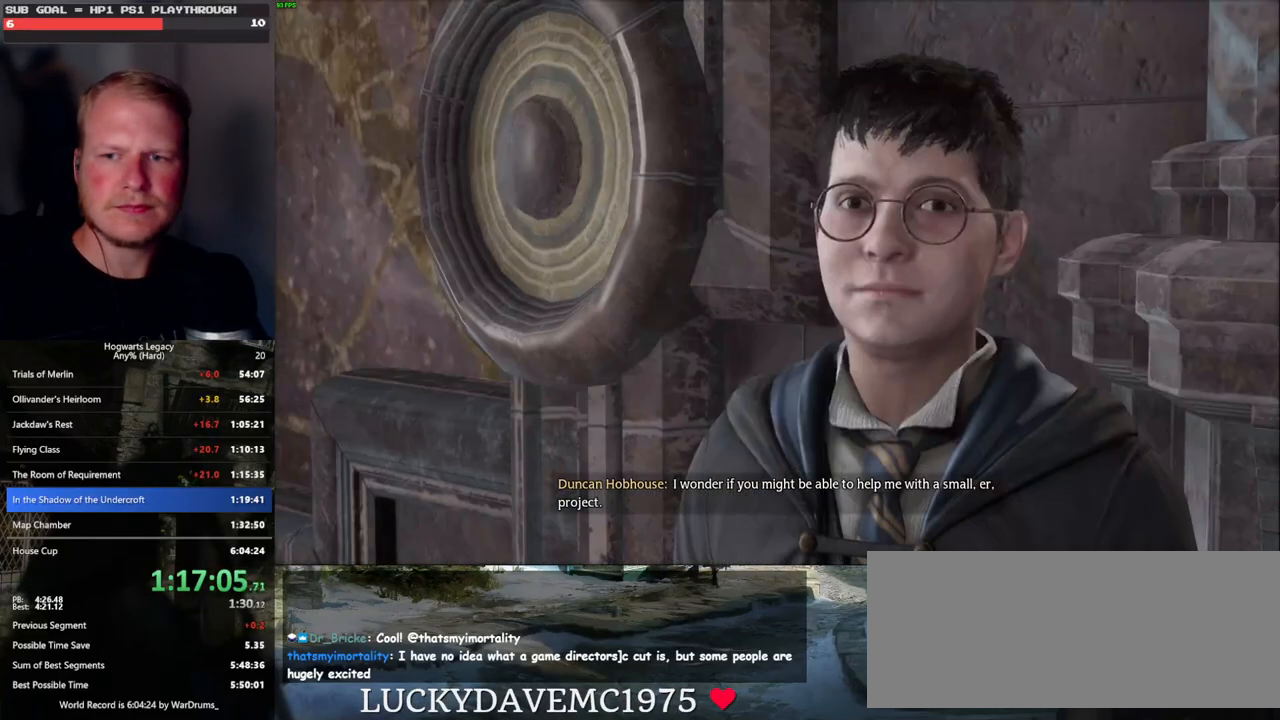
{"keys": [], "mouse": ["wheel"], "events": [[50, "mouse_wheel", "up"], [50, "q", "down"], [83, "mouse_wheel", "down"], [83, "space", "down"], [117, "mouse_wheel", "up"], [117, "q", "up"], [117, "space", "up"], [217, "q", "down"], [250, "space", "down"], [283, "space", "up"], [300, "q", "up"], [367, "q", "down"], [383, "mouse_wheel", "down"], [400, "mouse_wheel", "up"], [417, "space", "down"], [433, "space", "up"], [450, "mouse_wheel", "down"], [450, "q", "up"]]}
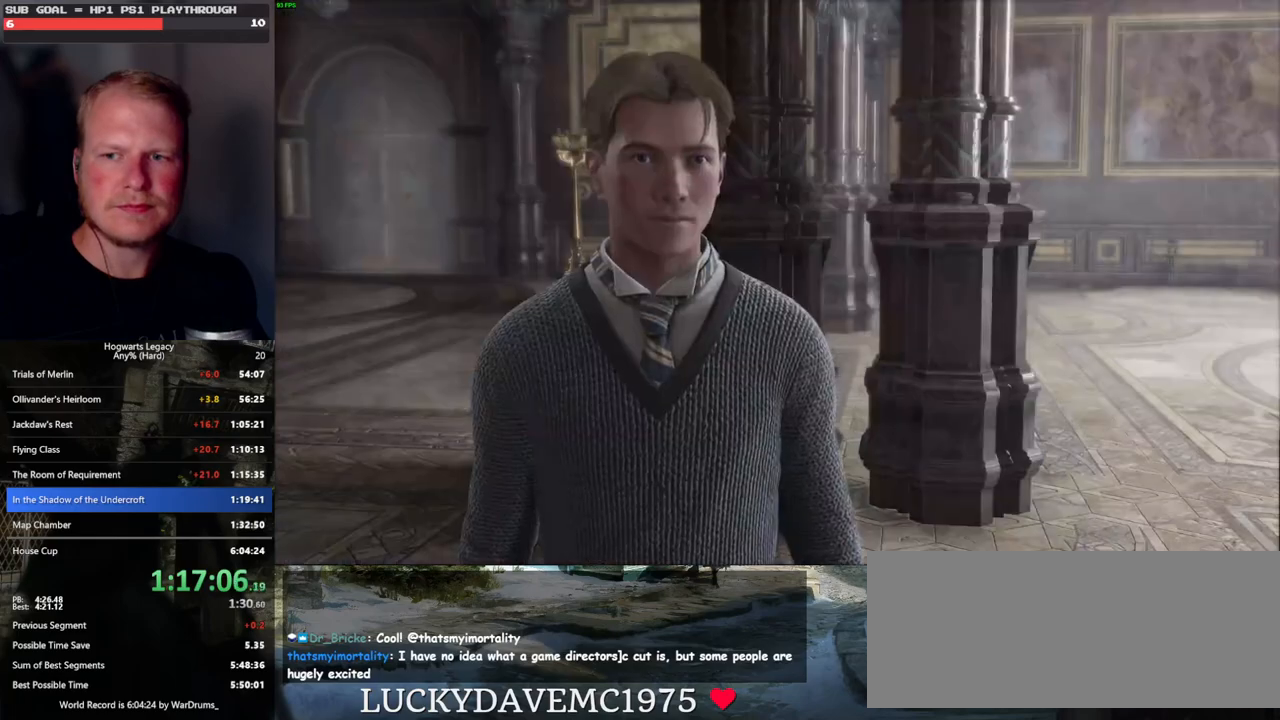
{"keys": [], "mouse": ["wheel"], "events": [[33, "mouse_wheel", "up"], [33, "q", "down"], [67, "space", "down"], [117, "q", "up"], [117, "space", "up"], [183, "q", "down"], [233, "space", "down"], [283, "q", "up"], [283, "space", "up"], [317, "mouse_wheel", "down"], [367, "q", "down"], [400, "mouse_wheel", "up"], [400, "space", "down"], [417, "mouse_wheel", "down"], [450, "mouse_wheel", "up"], [450, "q", "up"], [450, "space", "up"], [467, "mouse_wheel", "down"]]}
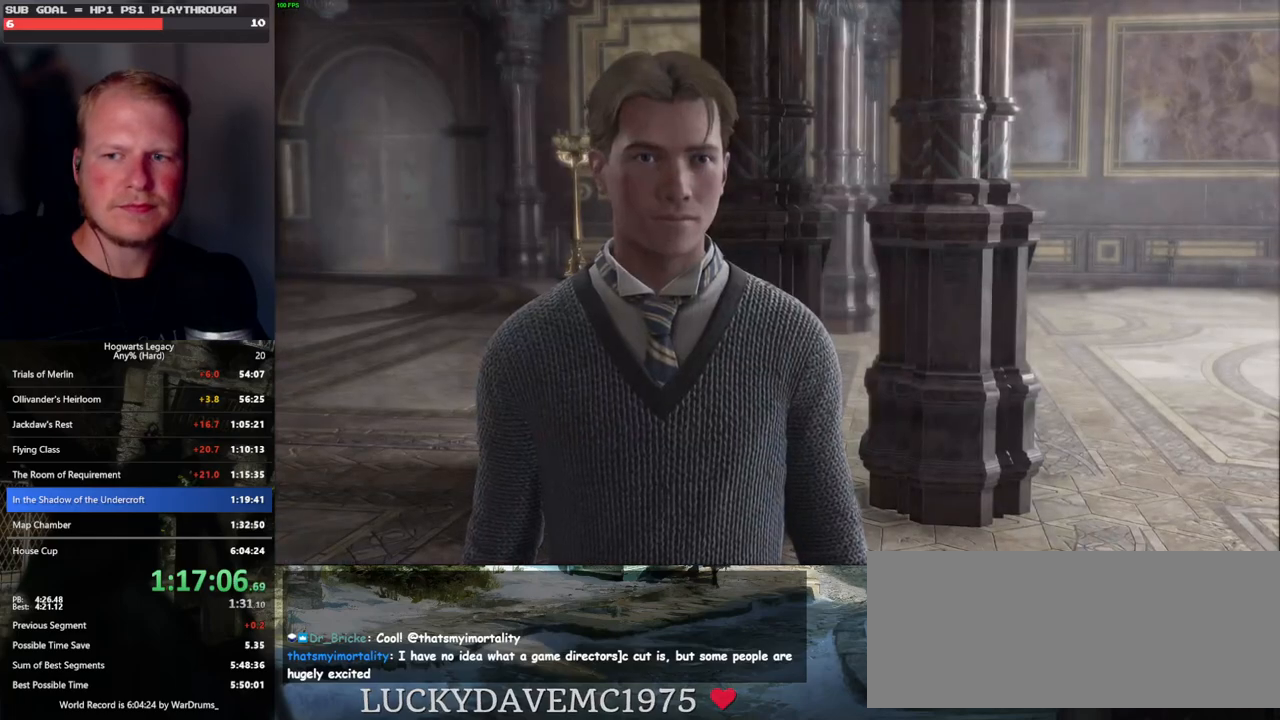
{"keys": [], "mouse": [], "events": [[33, "mouse_wheel", "up"], [33, "q", "down"], [50, "space", "down"], [117, "q", "up"], [117, "space", "up"], [200, "q", "down"], [233, "space", "down"], [250, "mouse_wheel", "down"], [267, "mouse_wheel", "up"], [283, "space", "up"], [300, "mouse_wheel", "down"], [300, "q", "up"], [333, "mouse_wheel", "up"], [350, "mouse_wheel", "down"], [383, "q", "down"], [400, "mouse_wheel", "up"], [400, "space", "down"], [450, "q", "up"], [483, "space", "up"]]}
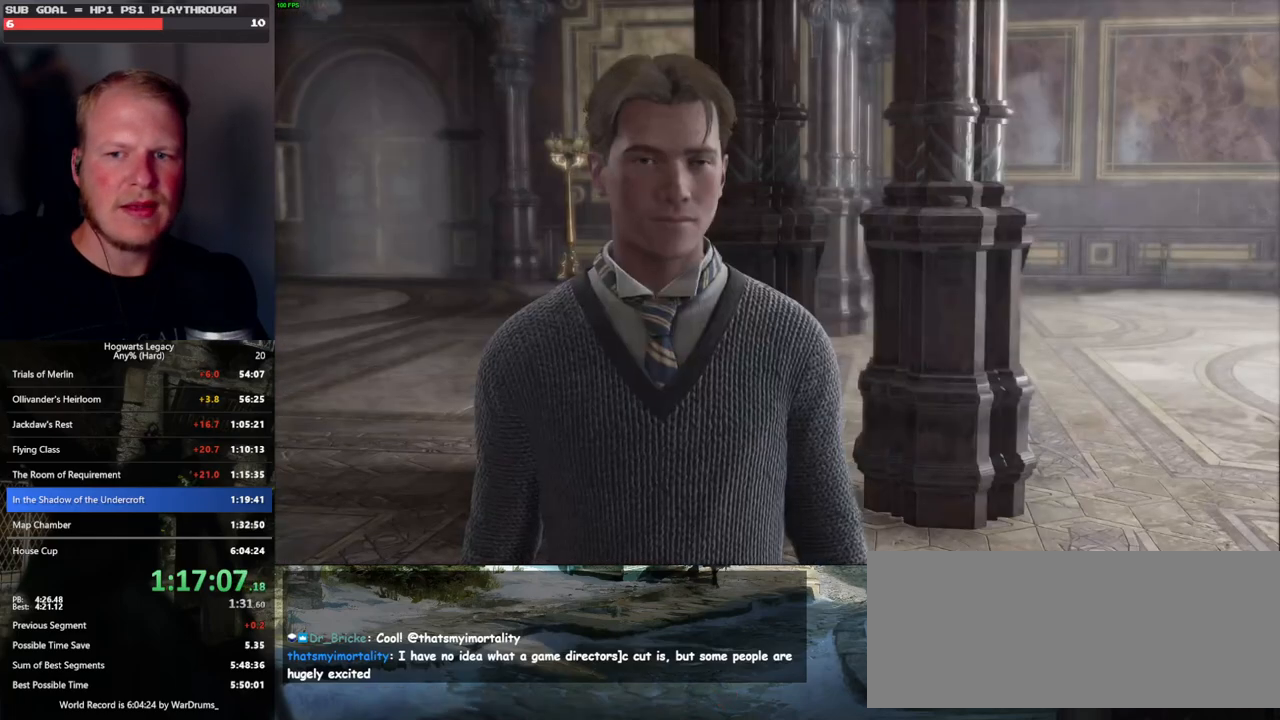
{"keys": [], "mouse": [], "events": [[50, "q", "down"], [67, "space", "down"], [133, "q", "up"], [133, "space", "up"], [167, "mouse_wheel", "down"], [183, "mouse_wheel", "up"], [217, "q", "down"], [233, "mouse_wheel", "down"], [250, "mouse_wheel", "up"], [250, "space", "down"], [267, "mouse_wheel", "down"], [300, "mouse_wheel", "up"], [300, "q", "up"], [300, "space", "up"], [383, "q", "down"], [400, "space", "down"], [467, "space", "up"], [483, "q", "up"]]}
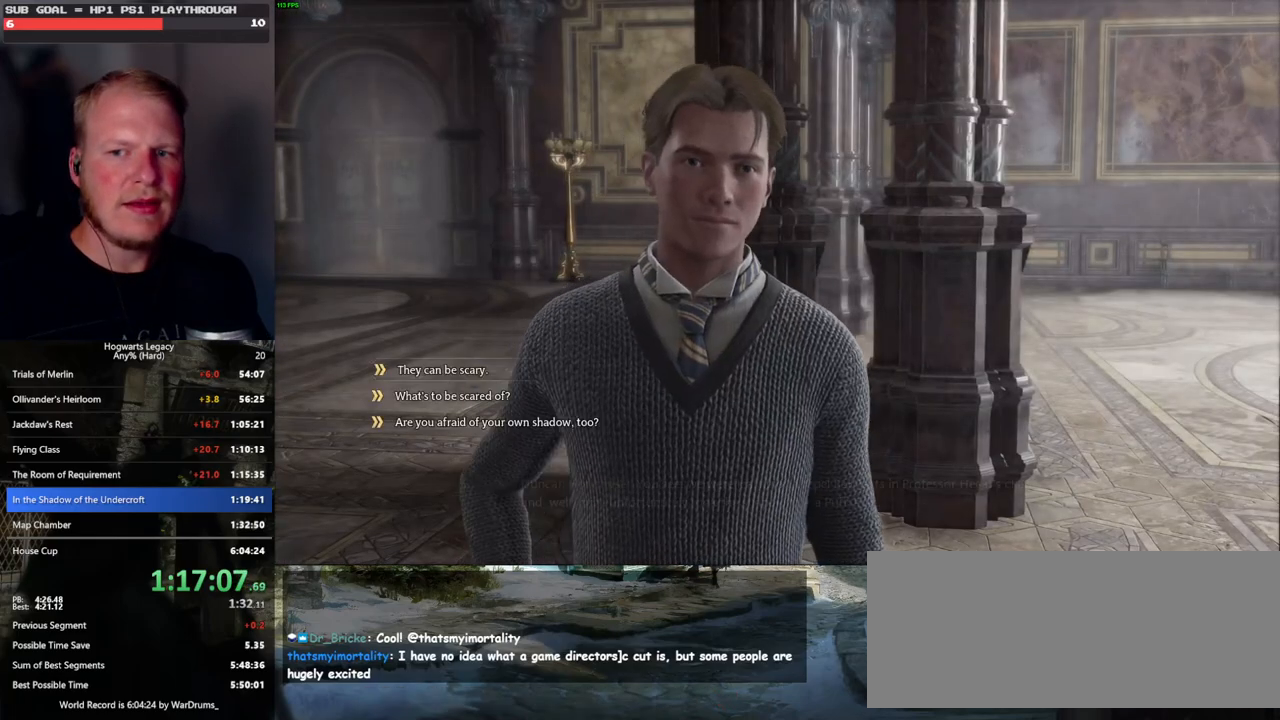
{"keys": [], "mouse": ["wheel"], "events": [[33, "q", "down"], [67, "space", "down"], [83, "mouse_wheel", "down"], [100, "mouse_wheel", "up"], [133, "space", "up"], [150, "q", "up"], [167, "mouse_wheel", "down"], [200, "mouse_wheel", "up"], [200, "q", "down"], [250, "space", "down"], [300, "q", "up"], [317, "space", "up"], [417, "q", "down"], [417, "space", "down"], [483, "mouse_wheel", "down"], [483, "q", "up"], [483, "space", "up"]]}
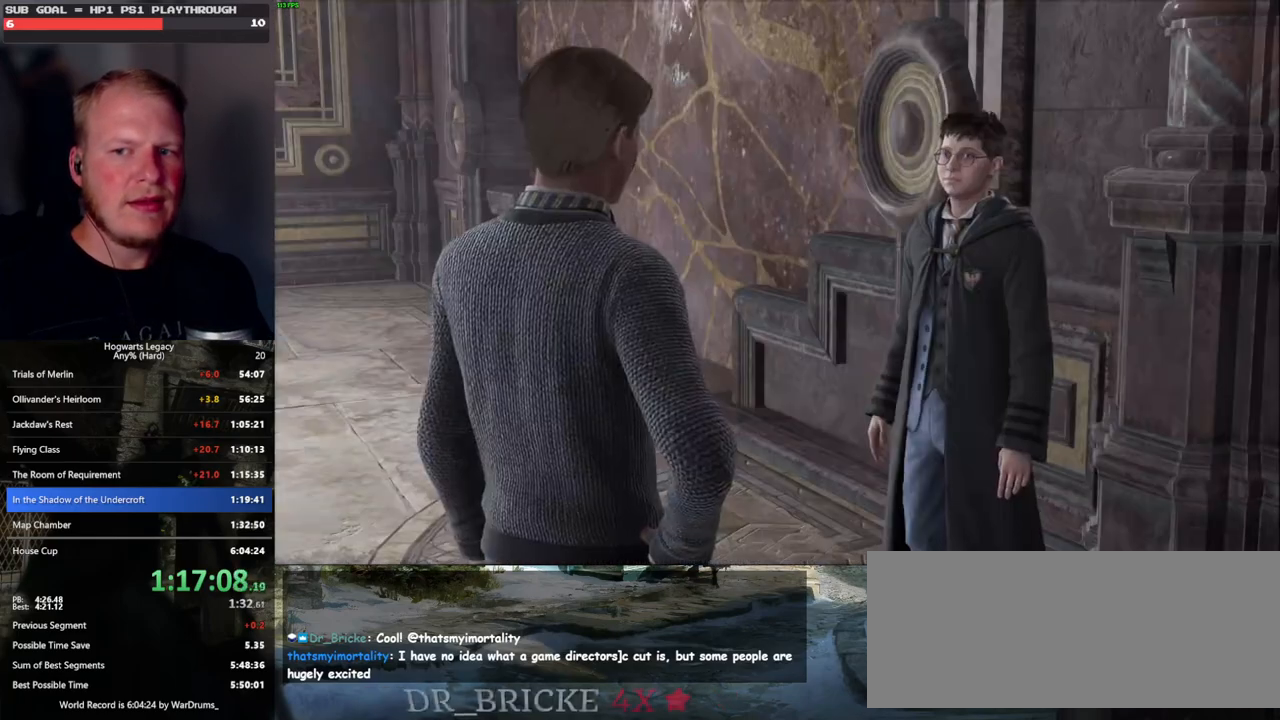
{"keys": [], "mouse": [], "events": [[67, "mouse_wheel", "up"], [67, "q", "down"], [83, "mouse_wheel", "down"], [100, "mouse_wheel", "up"], [100, "space", "down"], [133, "q", "up"], [150, "space", "up"], [250, "q", "down"], [267, "space", "down"], [317, "q", "up"], [317, "space", "up"], [350, "mouse_wheel", "down"], [367, "mouse_wheel", "up"], [417, "mouse_wheel", "down"], [417, "q", "down"], [433, "space", "down"], [483, "mouse_wheel", "up"], [483, "q", "up"], [483, "space", "up"]]}
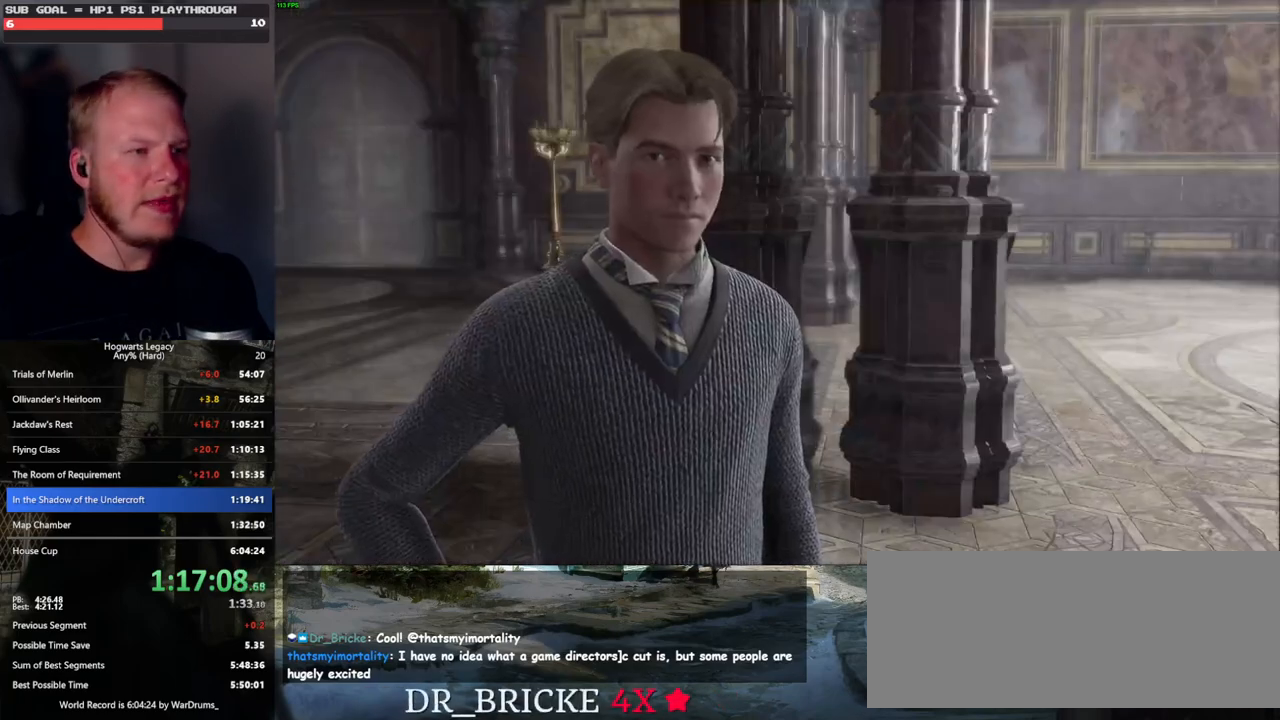
{"keys": ["q"], "mouse": [], "events": [[100, "q", "down"], [117, "space", "down"], [150, "q", "up"], [167, "space", "up"], [250, "q", "down"], [267, "mouse_wheel", "down"], [283, "mouse_wheel", "up"], [283, "space", "down"], [300, "mouse_wheel", "down"], [317, "mouse_wheel", "up"], [317, "q", "up"], [333, "space", "up"], [350, "mouse_wheel", "down"], [400, "mouse_wheel", "up"], [417, "q", "down"], [433, "space", "down"], [500, "space", "up"]]}
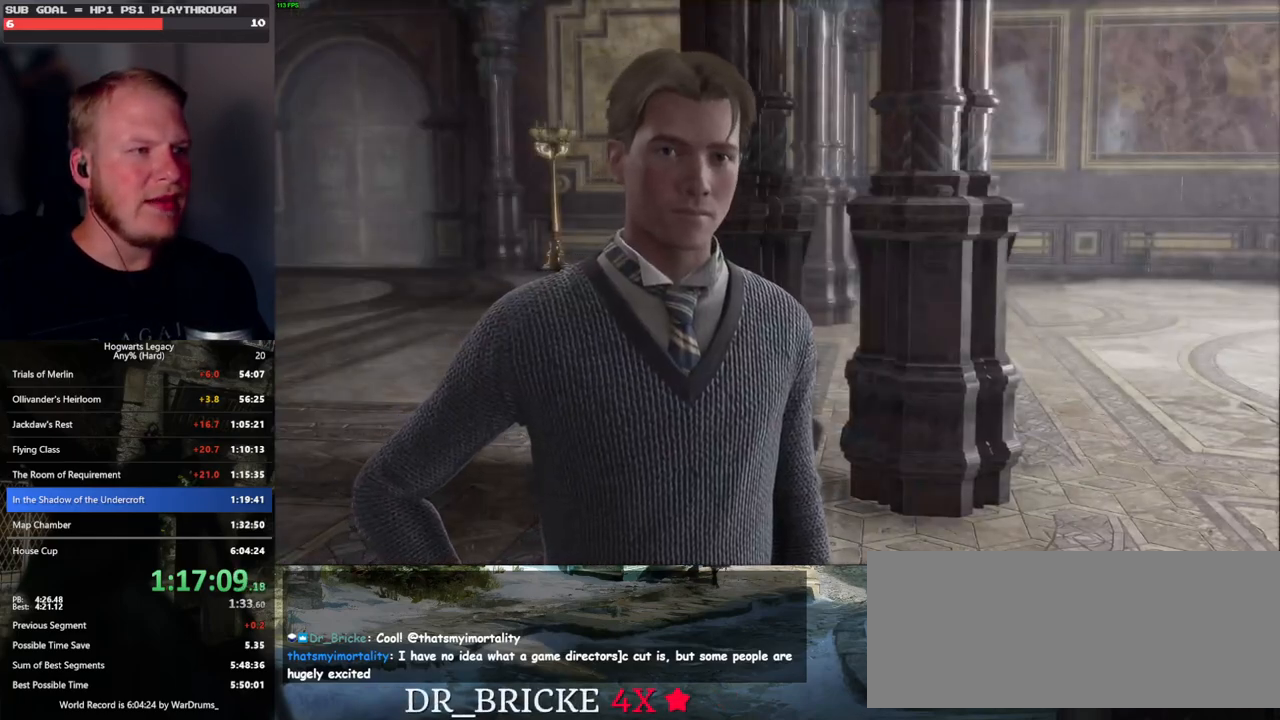
{"keys": ["space"], "mouse": ["wheel"], "events": [[17, "q", "up"], [50, "q", "down"], [117, "mouse_wheel", "down"], [117, "space", "down"], [167, "q", "up"], [167, "space", "up"], [250, "mouse_wheel", "up"], [267, "q", "down"], [283, "space", "down"], [317, "q", "up"], [333, "space", "up"], [433, "q", "down"], [450, "space", "down"], [500, "mouse_wheel", "down"], [500, "q", "up"]]}
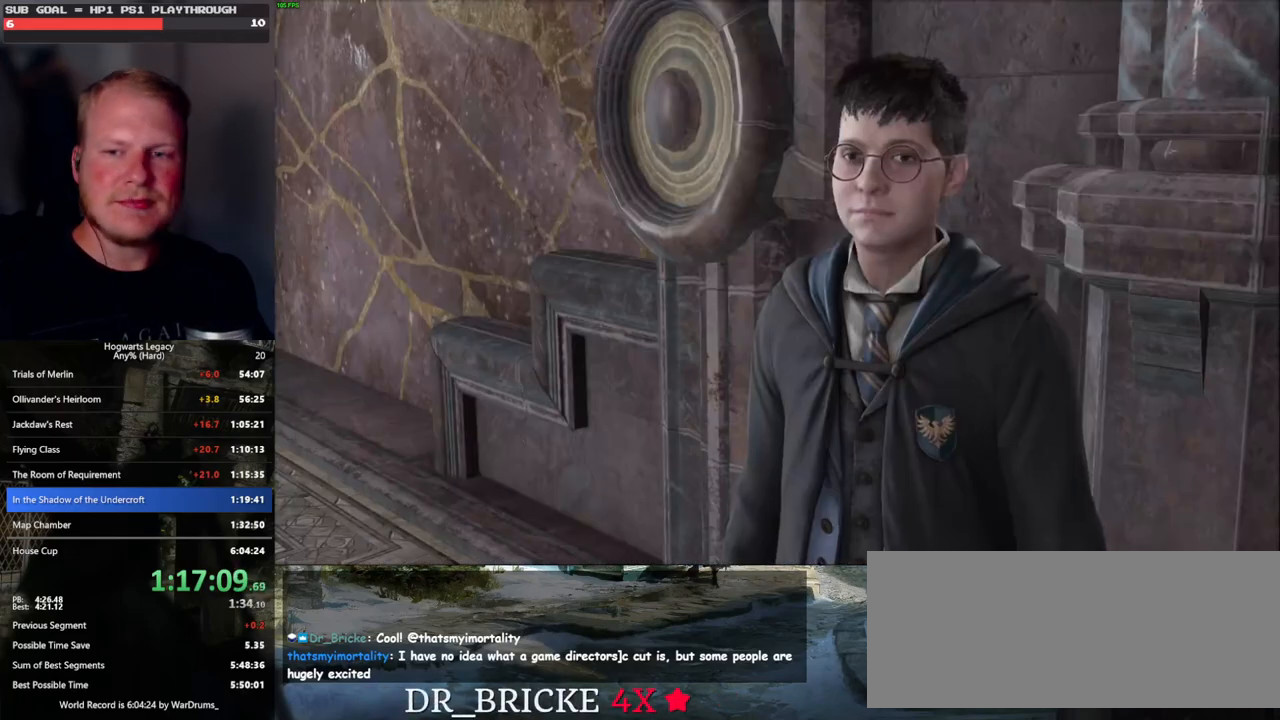
{"keys": ["q", "space"], "mouse": [], "events": [[17, "space", "up"], [100, "mouse_wheel", "up"], [100, "q", "down"], [117, "space", "down"], [167, "q", "up"], [183, "space", "up"], [267, "q", "down"], [300, "space", "down"], [350, "q", "up"], [350, "space", "up"], [367, "mouse_wheel", "down"], [383, "mouse_wheel", "up"], [433, "mouse_wheel", "down"], [450, "q", "down"], [483, "mouse_wheel", "up"], [500, "space", "down"]]}
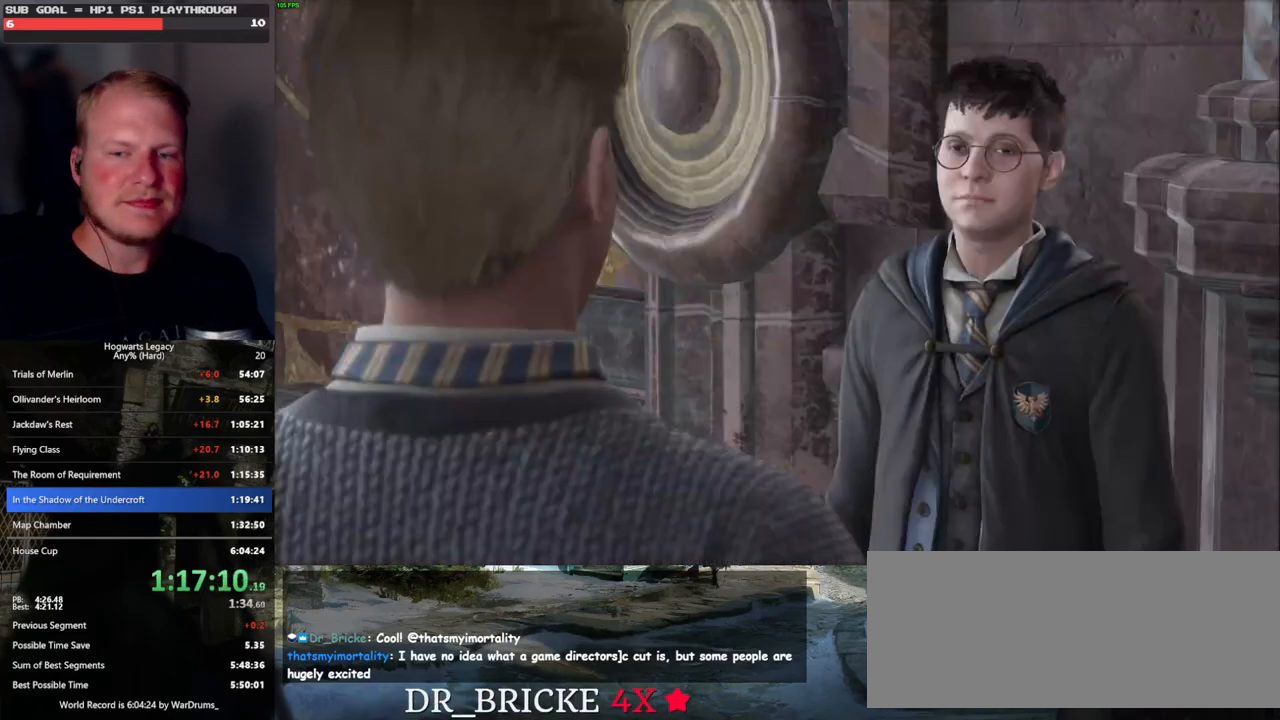
{"keys": ["q", "space"], "mouse": [], "events": [[17, "q", "up"], [33, "space", "up"], [117, "q", "down"], [117, "space", "down"], [183, "space", "up"], [200, "q", "up"], [250, "mouse_wheel", "down"], [267, "mouse_wheel", "up"], [267, "q", "down"], [300, "space", "down"], [317, "mouse_wheel", "down"], [383, "mouse_wheel", "up"], [383, "space", "up"], [400, "q", "up"], [433, "q", "down"], [467, "space", "down"]]}
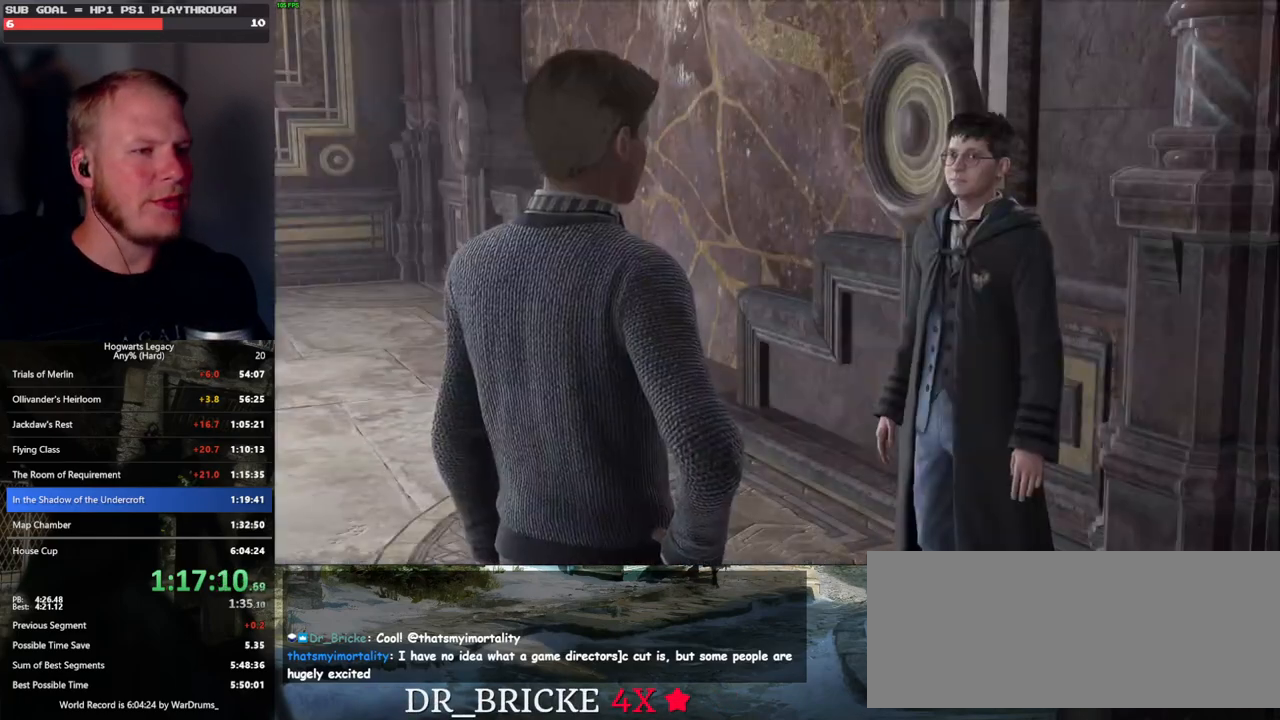
{"keys": ["q", "space"], "mouse": [], "events": [[33, "q", "up"], [33, "space", "up"], [117, "mouse_wheel", "down"], [133, "mouse_wheel", "up"], [133, "q", "down"], [133, "space", "down"], [150, "mouse_wheel", "down"], [183, "mouse_wheel", "up"], [183, "q", "up"], [200, "space", "up"], [467, "mouse_wheel", "down"], [467, "space", "down"], [483, "mouse_wheel", "up"], [483, "q", "down"]]}
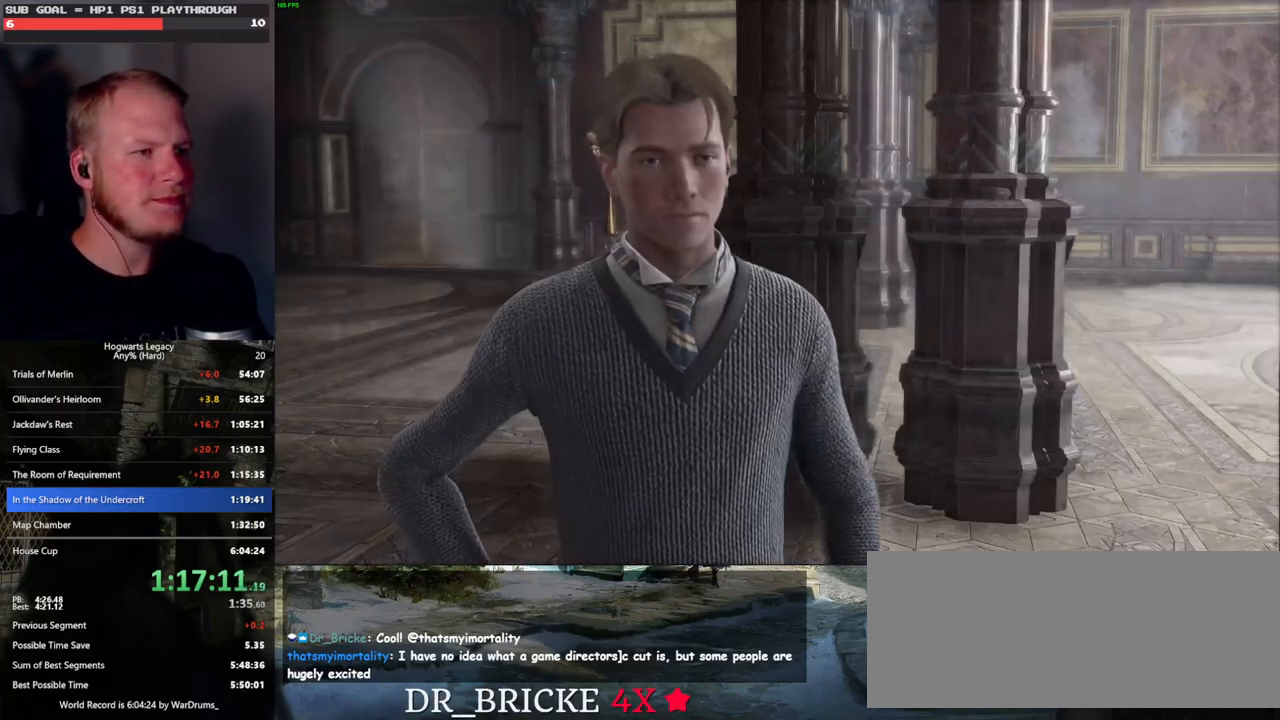
{"keys": ["q", "space"], "mouse": [], "events": [[17, "q", "up"], [17, "space", "up"], [33, "mouse_wheel", "down"], [100, "mouse_wheel", "up"], [133, "q", "down"], [150, "space", "down"], [200, "q", "up"], [200, "space", "up"], [300, "q", "down"], [317, "mouse_wheel", "down"], [317, "space", "down"], [350, "mouse_wheel", "up"], [383, "space", "up"], [400, "mouse_wheel", "down"], [400, "q", "up"], [433, "mouse_wheel", "up"], [433, "q", "down"], [500, "space", "down"]]}
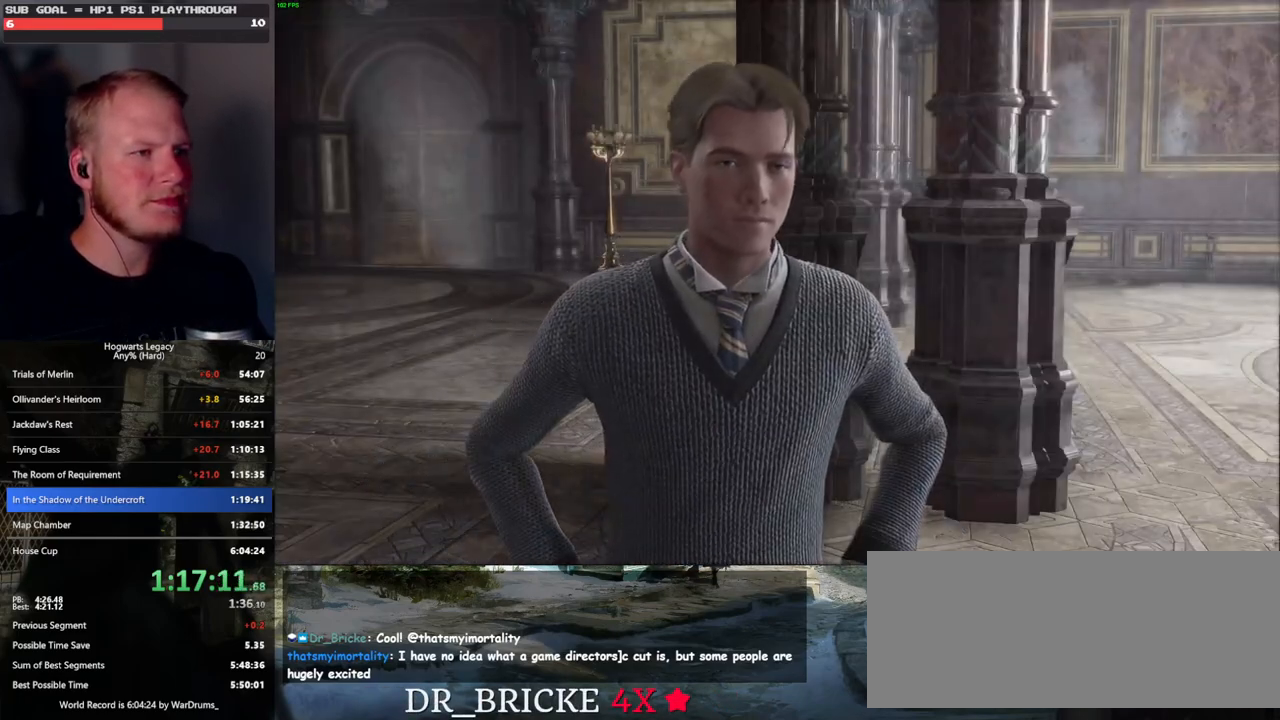
{"keys": ["q", "space"], "mouse": [], "events": [[67, "space", "up"], [117, "space", "down"], [167, "mouse_wheel", "down"], [183, "mouse_wheel", "up"], [200, "mouse_wheel", "down"], [200, "space", "up"], [233, "q", "up"], [283, "mouse_wheel", "up"], [283, "q", "down"], [300, "mouse_wheel", "down"], [317, "mouse_wheel", "up"], [317, "space", "down"], [367, "q", "up"], [367, "space", "up"], [467, "q", "down"], [483, "space", "down"]]}
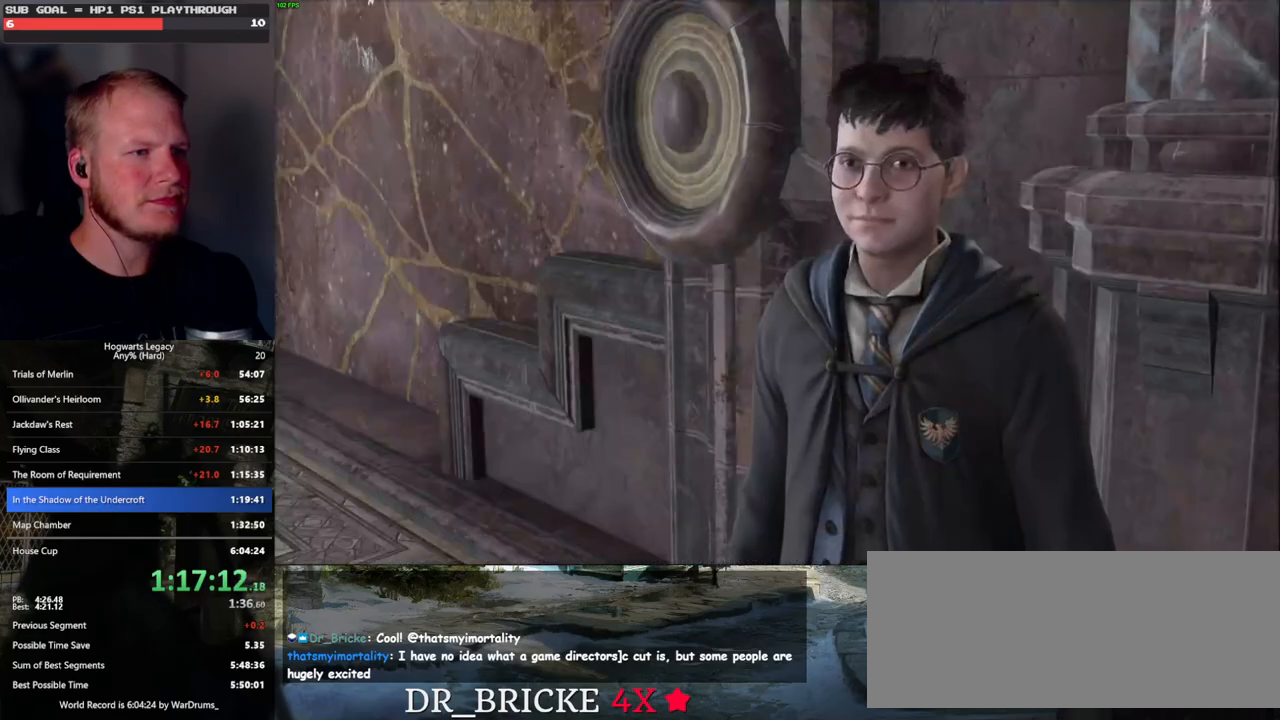
{"keys": [], "mouse": [], "events": [[33, "space", "up"], [50, "q", "up"], [67, "mouse_wheel", "down"], [83, "mouse_wheel", "up"], [100, "mouse_wheel", "down"], [133, "q", "down"], [150, "mouse_wheel", "up"], [150, "space", "down"], [200, "q", "up"], [200, "space", "up"], [283, "q", "down"], [317, "space", "down"], [417, "q", "up"], [417, "space", "up"]]}
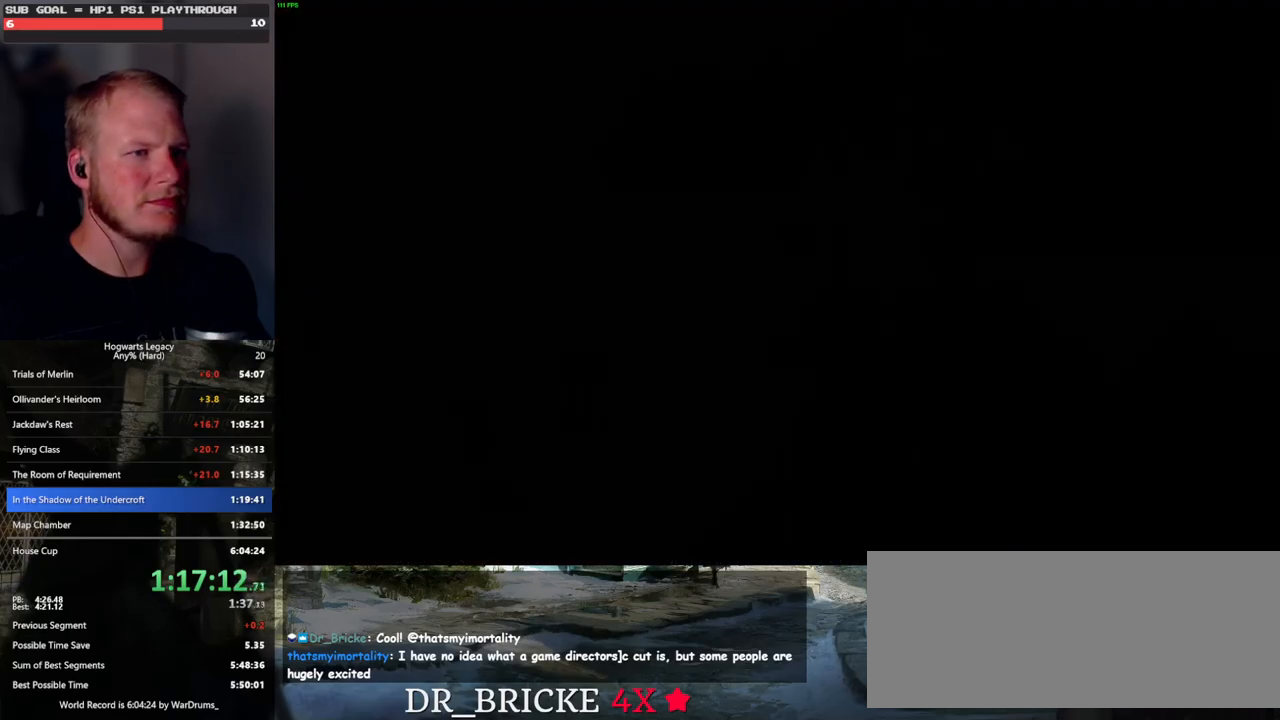
{"keys": ["d", "s", "shift_l"], "mouse": [], "events": [[150, "s", "down"], [267, "space", "down"], [417, "space", "up"], [467, "shift_l", "down"], [483, "d", "down"]]}
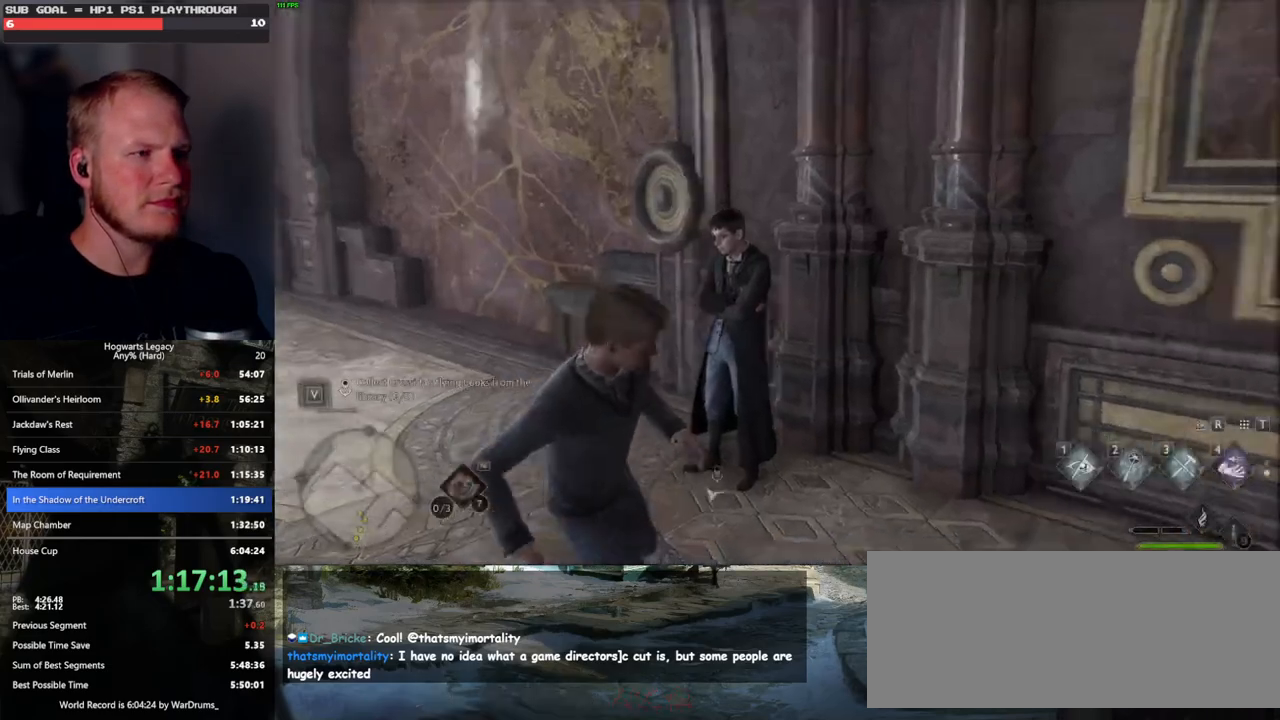
{"keys": ["d", "w"], "mouse": [], "events": [[183, "s", "up"], [183, "shift_l", "up"], [317, "w", "down"]]}
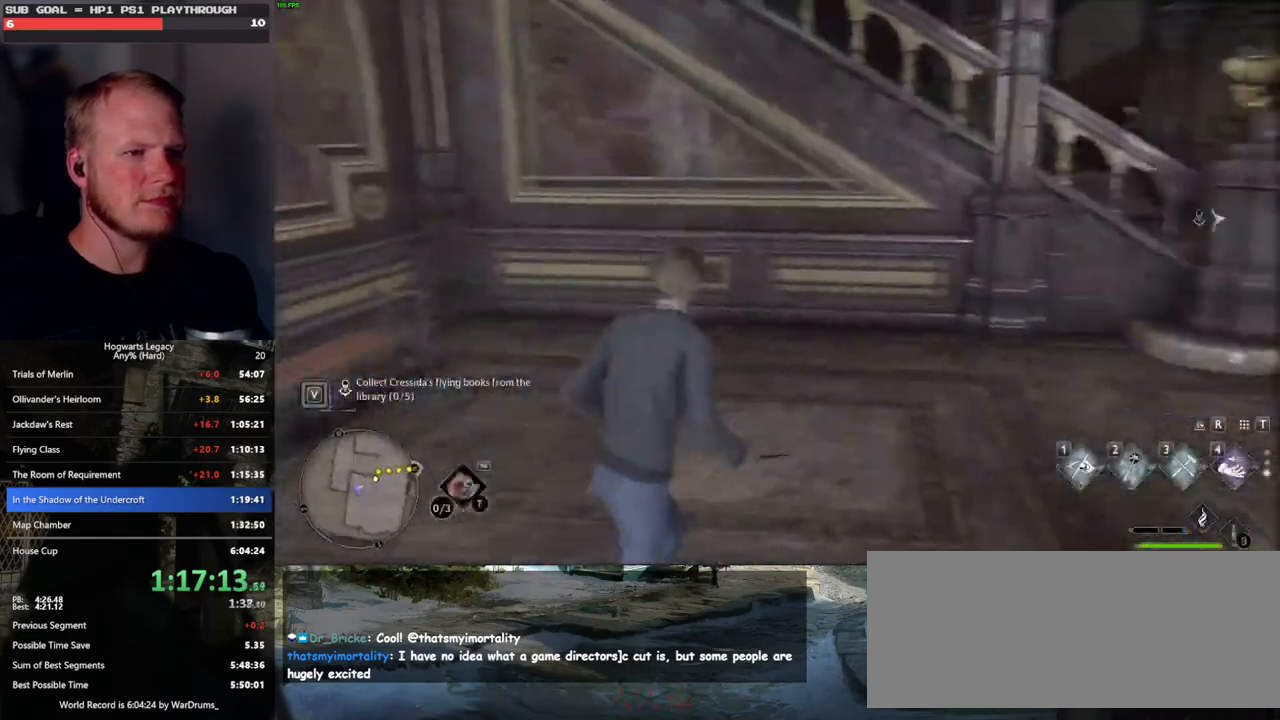
{"keys": ["d", "w"], "mouse": [], "events": []}
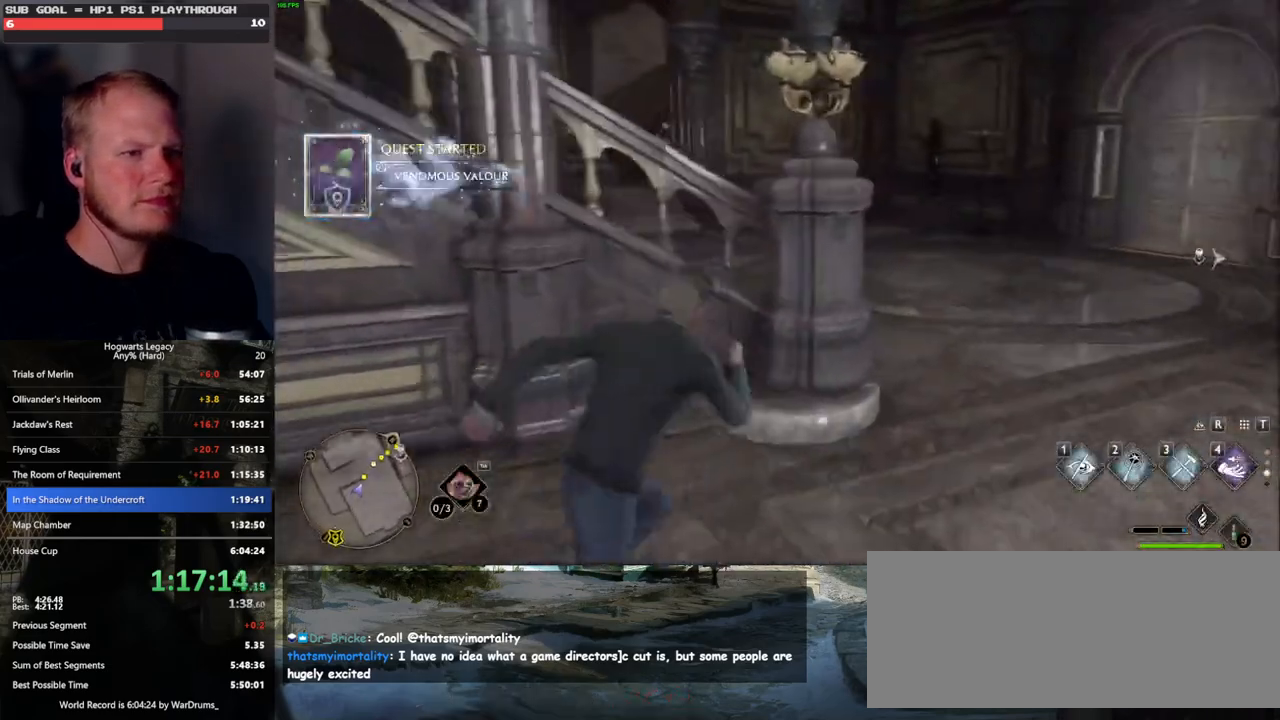
{"keys": ["d", "w"], "mouse": [], "events": []}
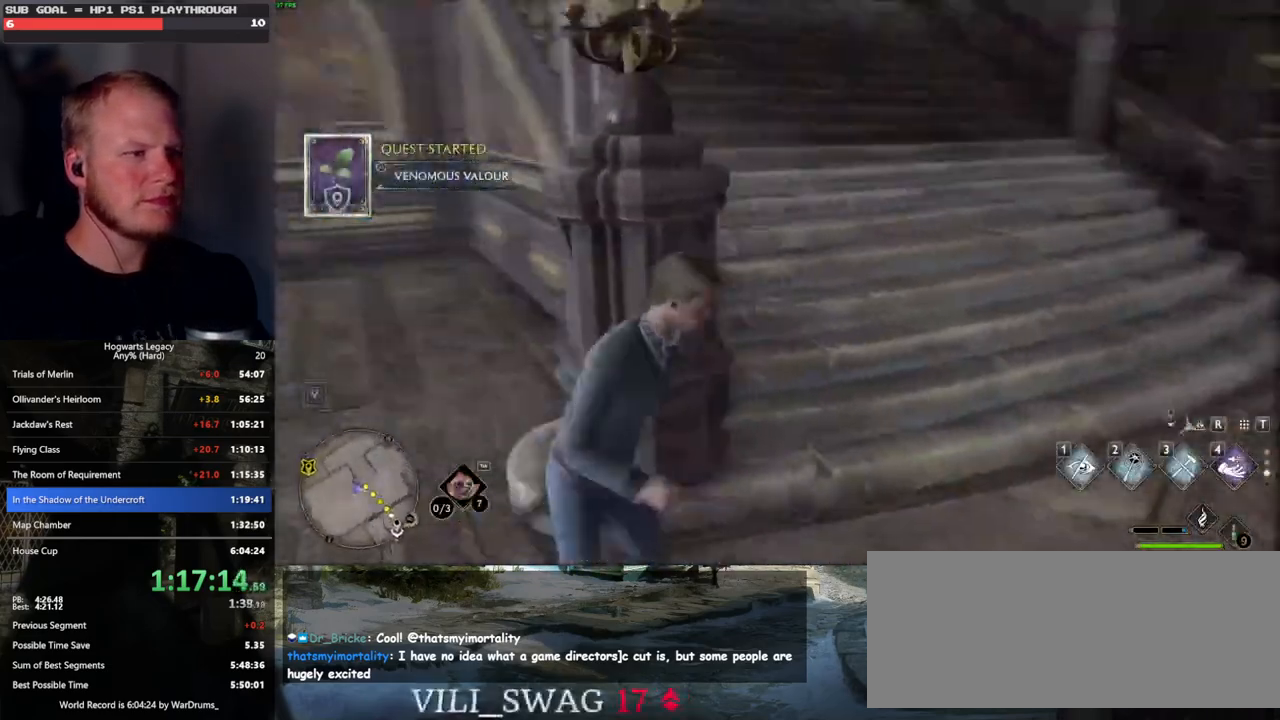
{"keys": ["w"], "mouse": [], "events": [[67, "d", "up"]]}